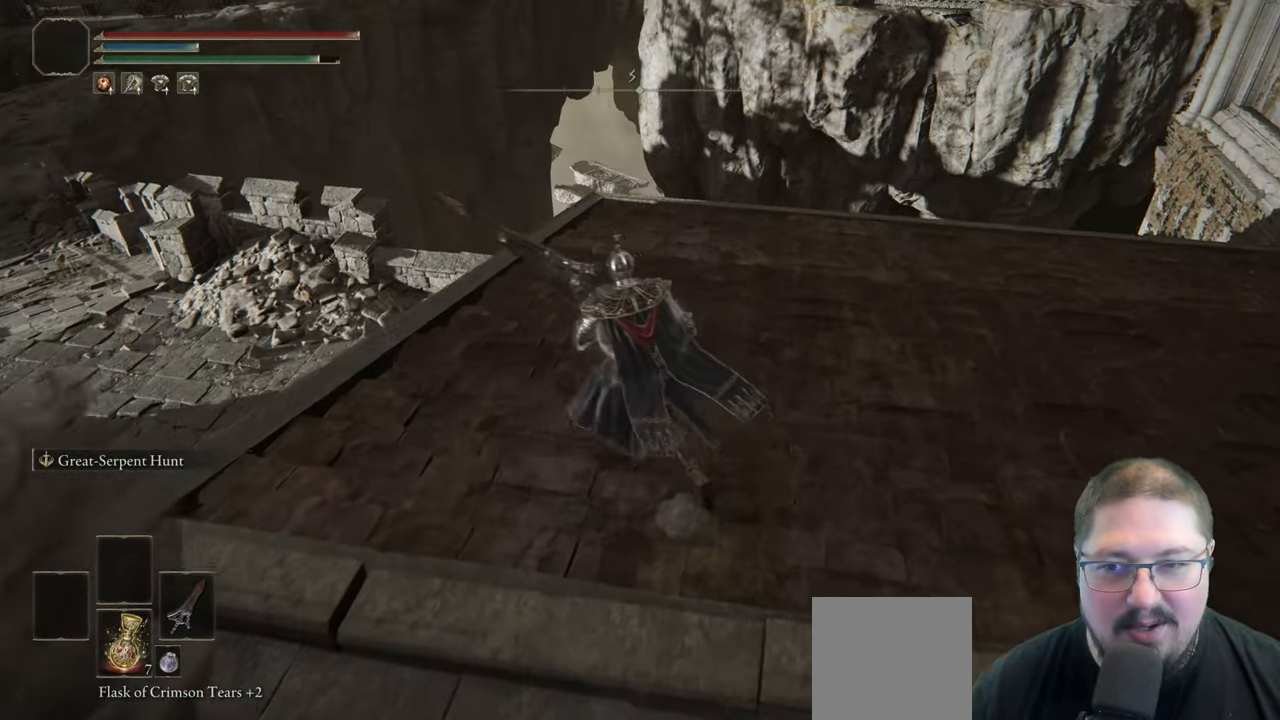
Gameplay with a controller (Xbox layout); each line is a JSON object with the inputs held at the frame after it. "button_events" lists button changes between this image and that frame as [ms after this image, input, new state], when the widget could be followed in between (sticks are given only as held states).
{"buttons": ["B"], "left_stick": "up-left", "right_stick": "center", "button_events": []}
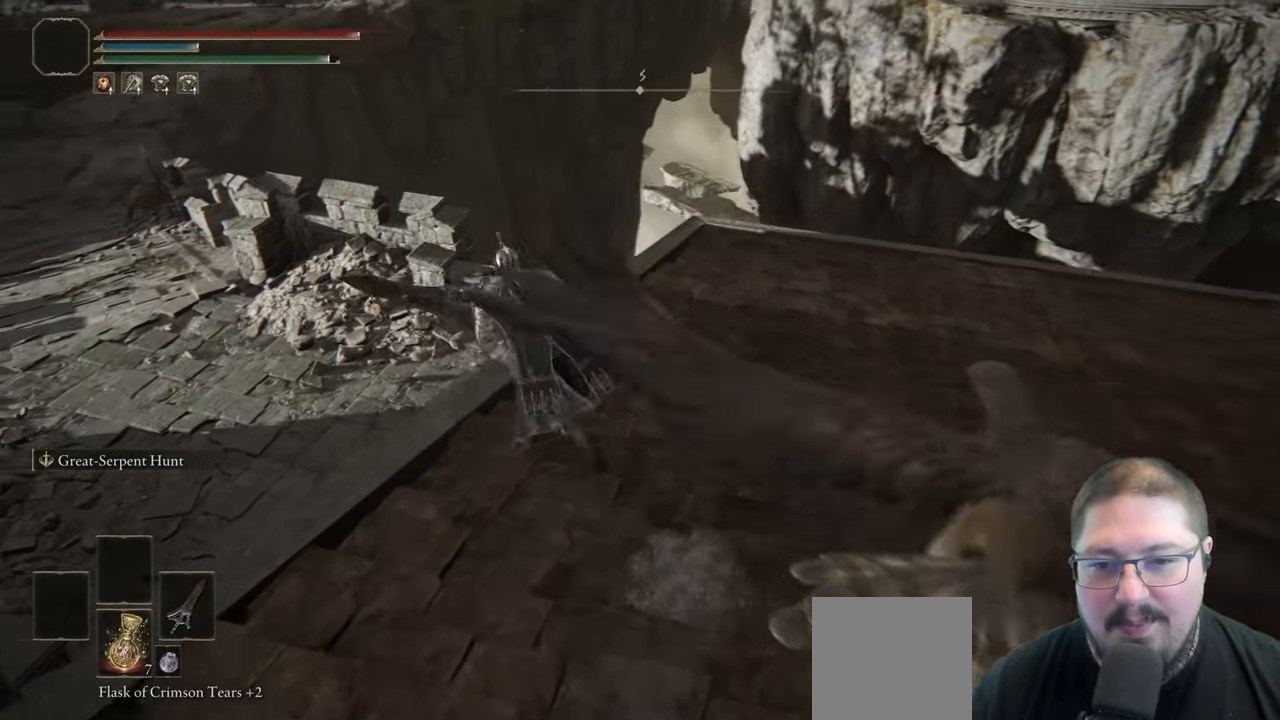
{"buttons": ["B"], "left_stick": "up-left", "right_stick": "center", "button_events": [[117, "A", "down"], [267, "A", "up"]]}
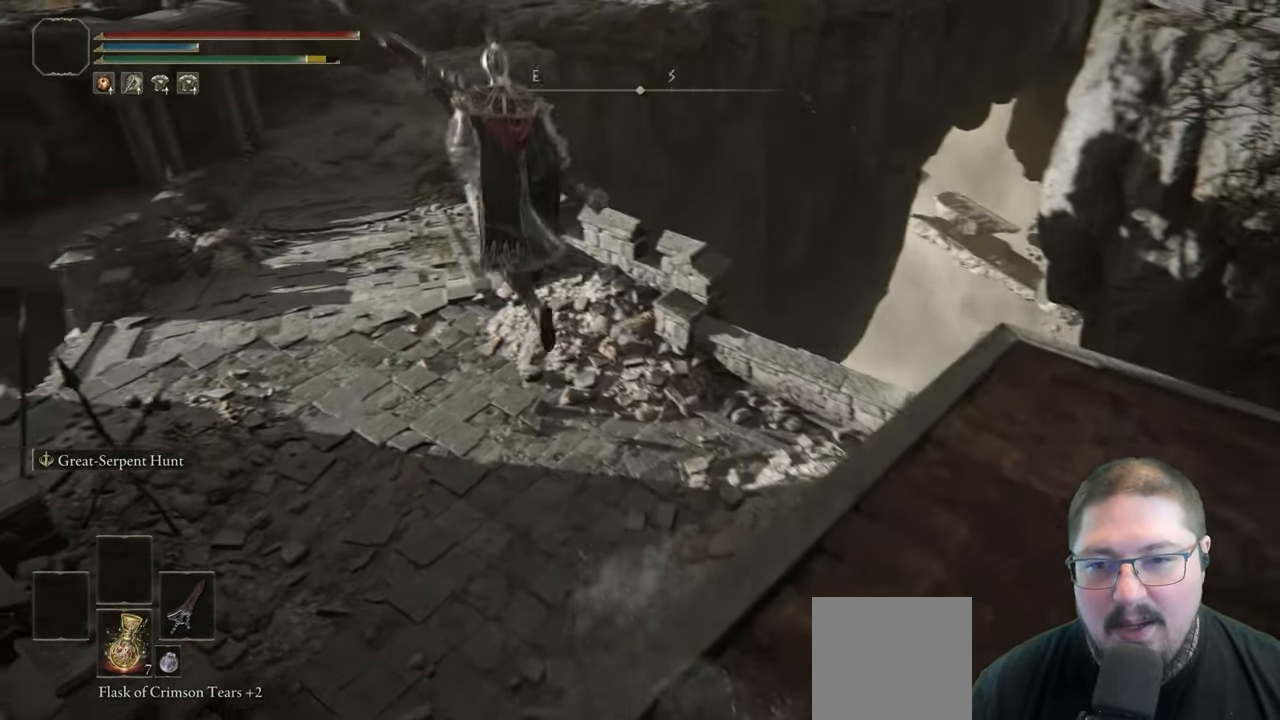
{"buttons": ["B"], "left_stick": "up", "right_stick": "center", "button_events": []}
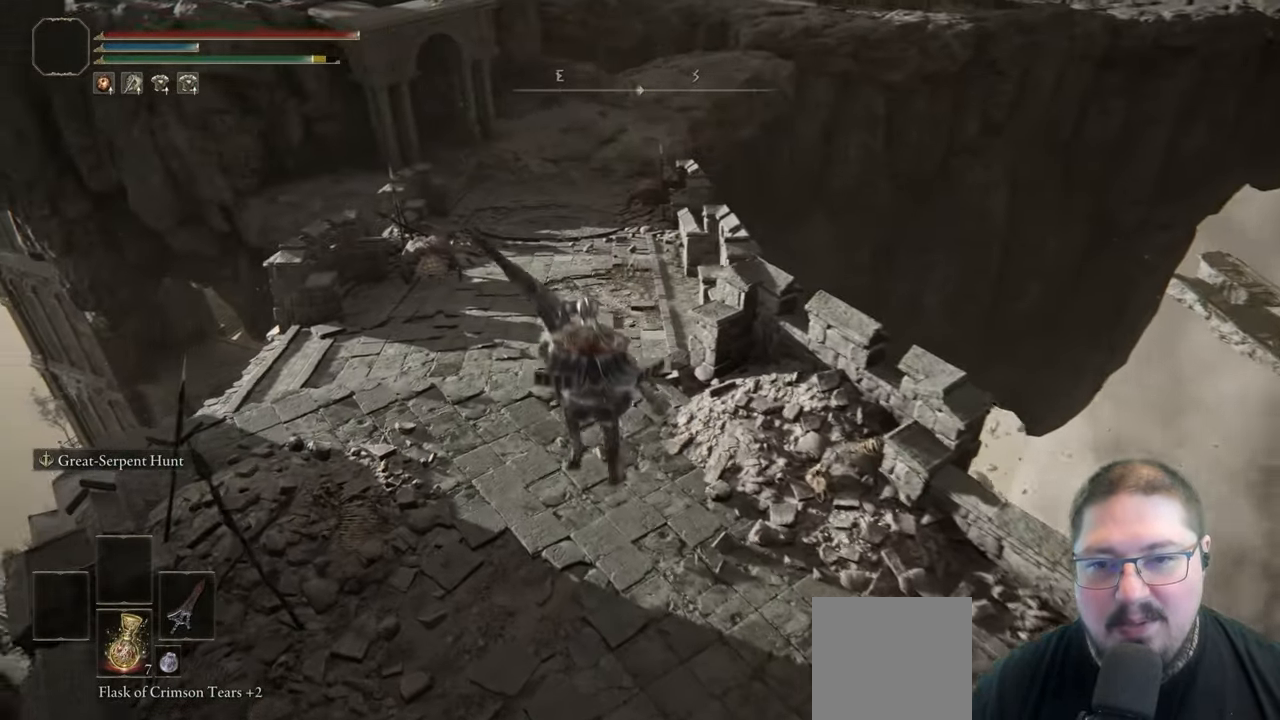
{"buttons": ["B"], "left_stick": "up", "right_stick": "center", "button_events": []}
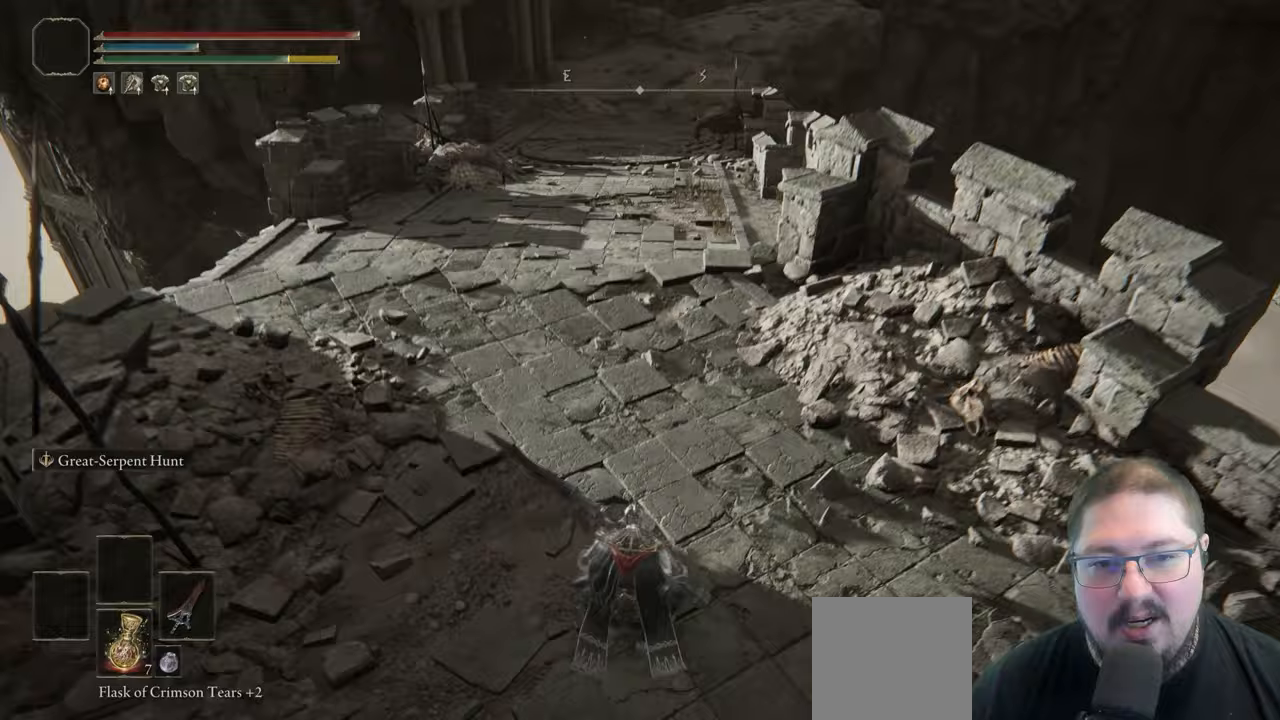
{"buttons": ["B"], "left_stick": "up", "right_stick": "center", "button_events": []}
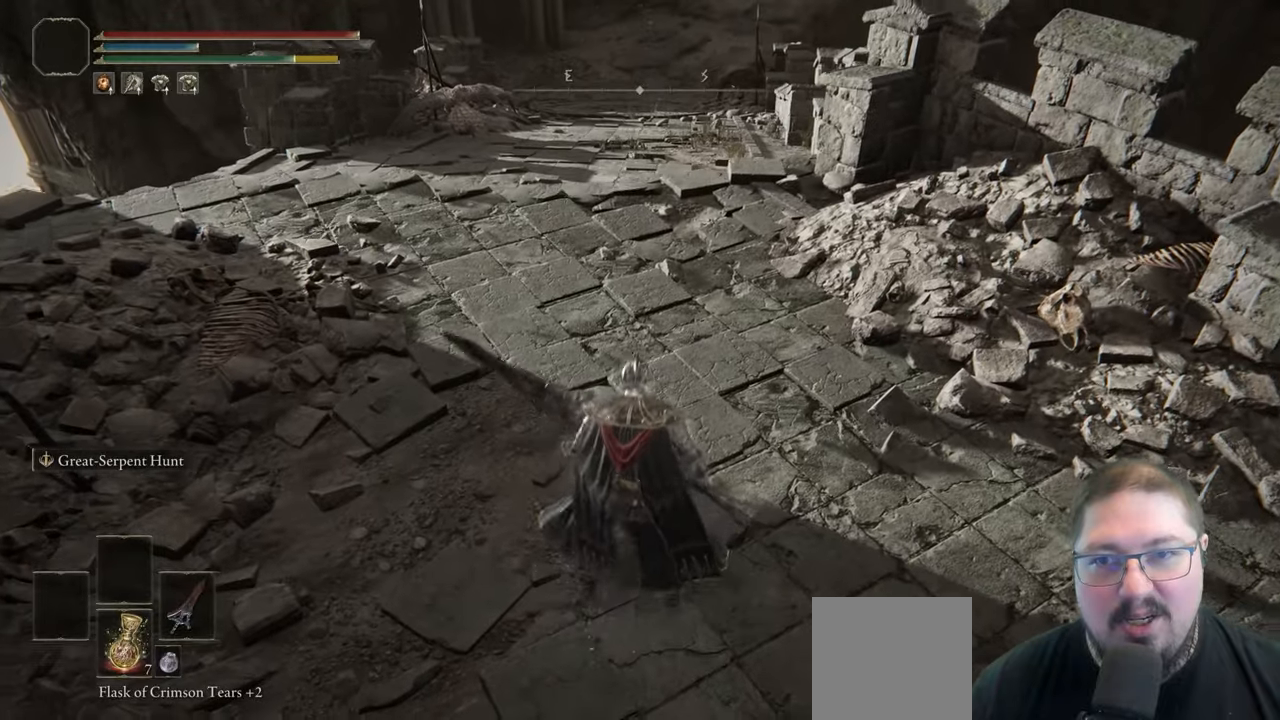
{"buttons": ["B"], "left_stick": "up", "right_stick": "center", "button_events": []}
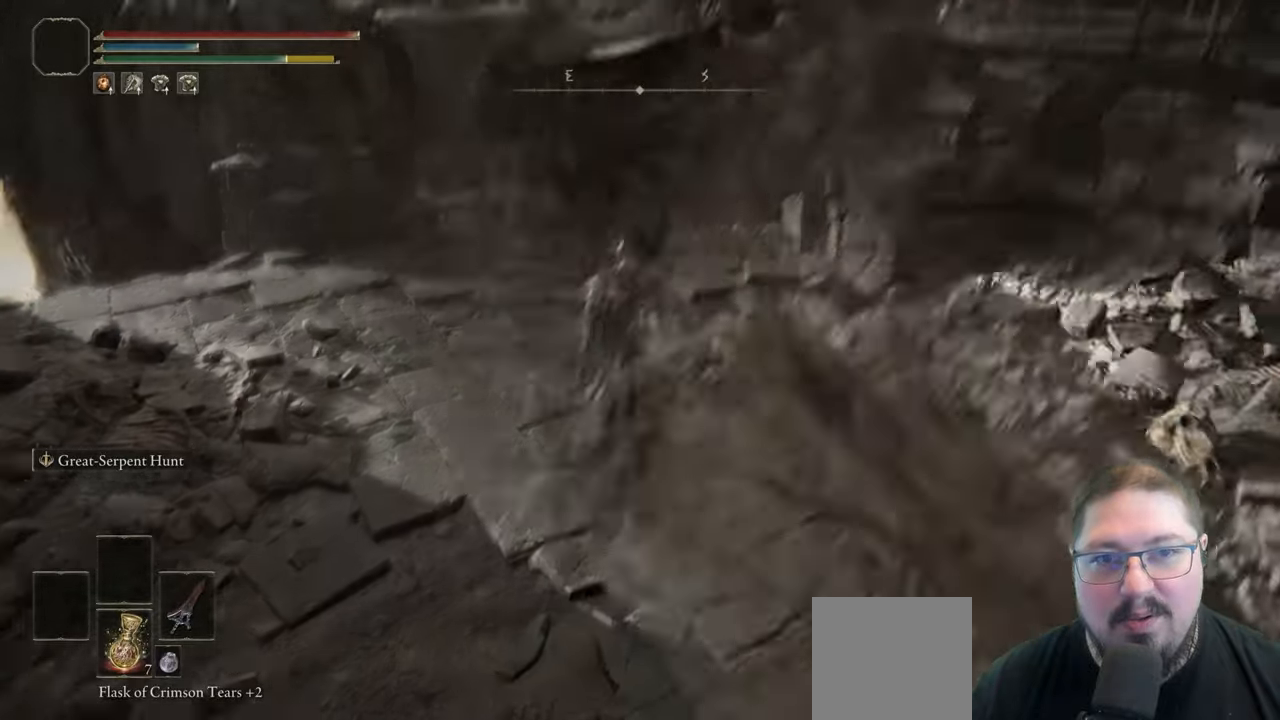
{"buttons": ["B"], "left_stick": "up", "right_stick": "center", "button_events": []}
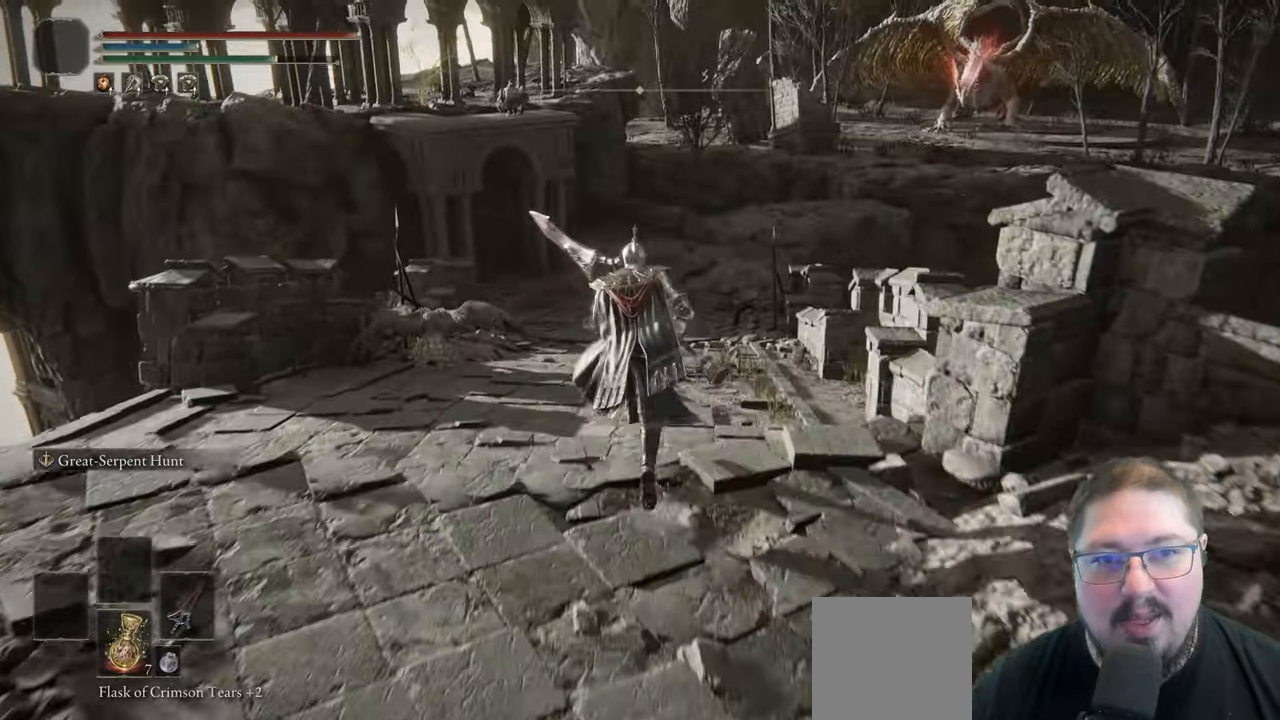
{"buttons": ["B"], "left_stick": "up", "right_stick": "center", "button_events": []}
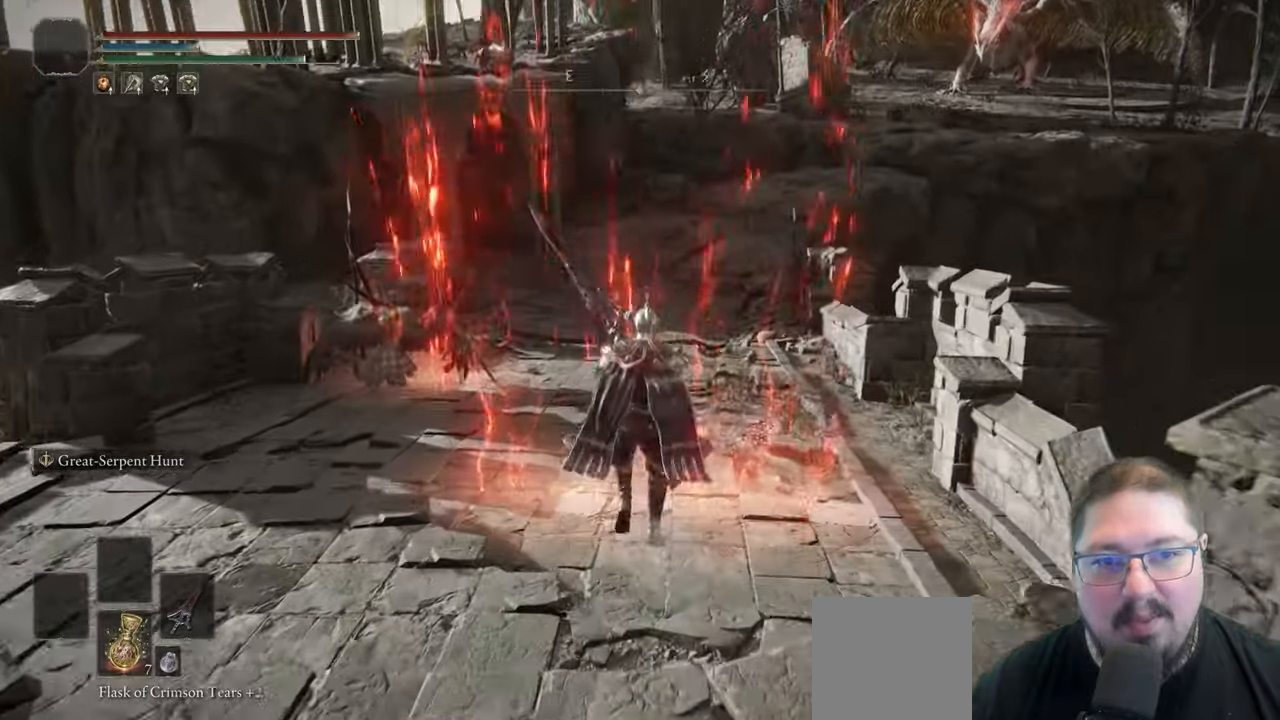
{"buttons": ["B"], "left_stick": "up", "right_stick": "center", "button_events": []}
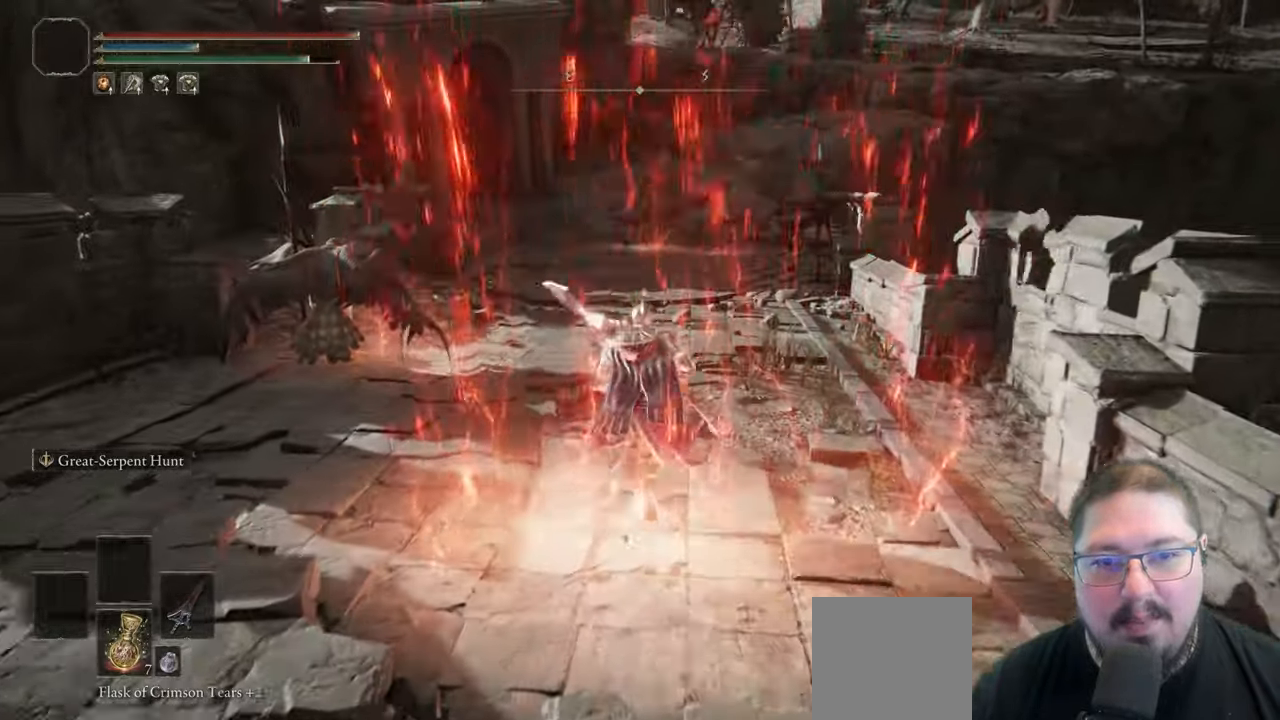
{"buttons": ["B"], "left_stick": "up", "right_stick": "center", "button_events": []}
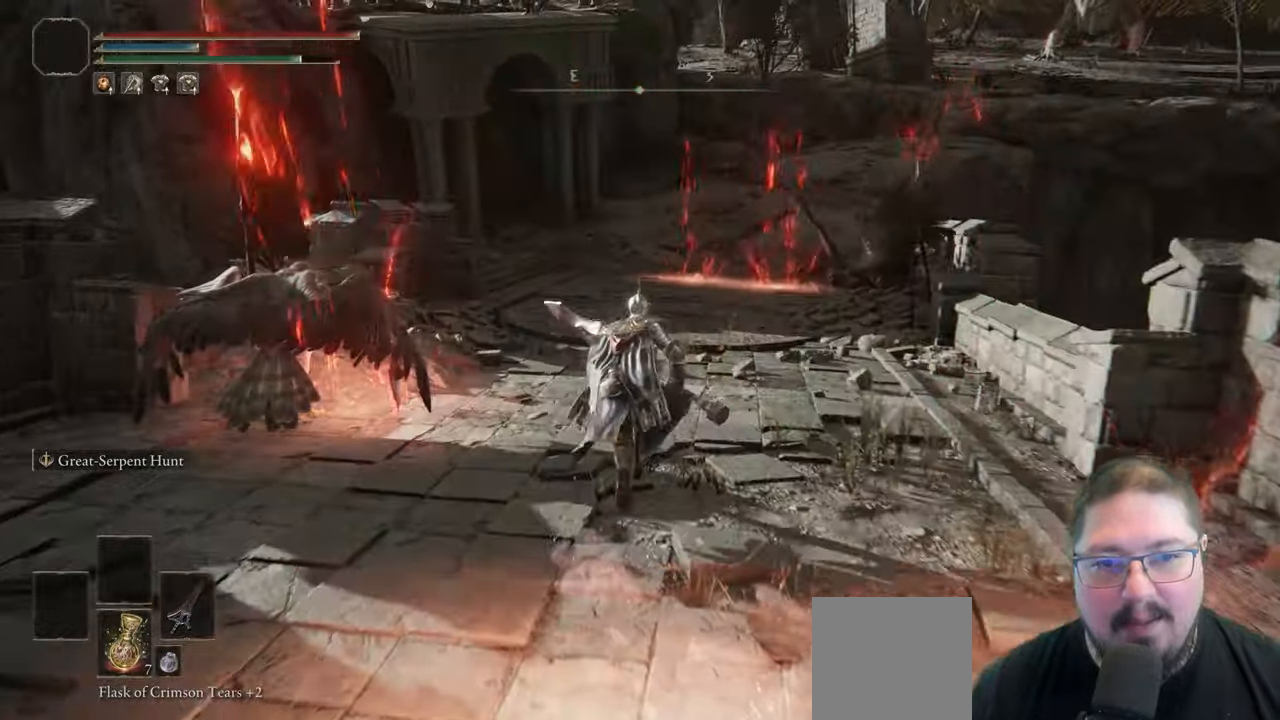
{"buttons": ["B"], "left_stick": "up", "right_stick": "center", "button_events": []}
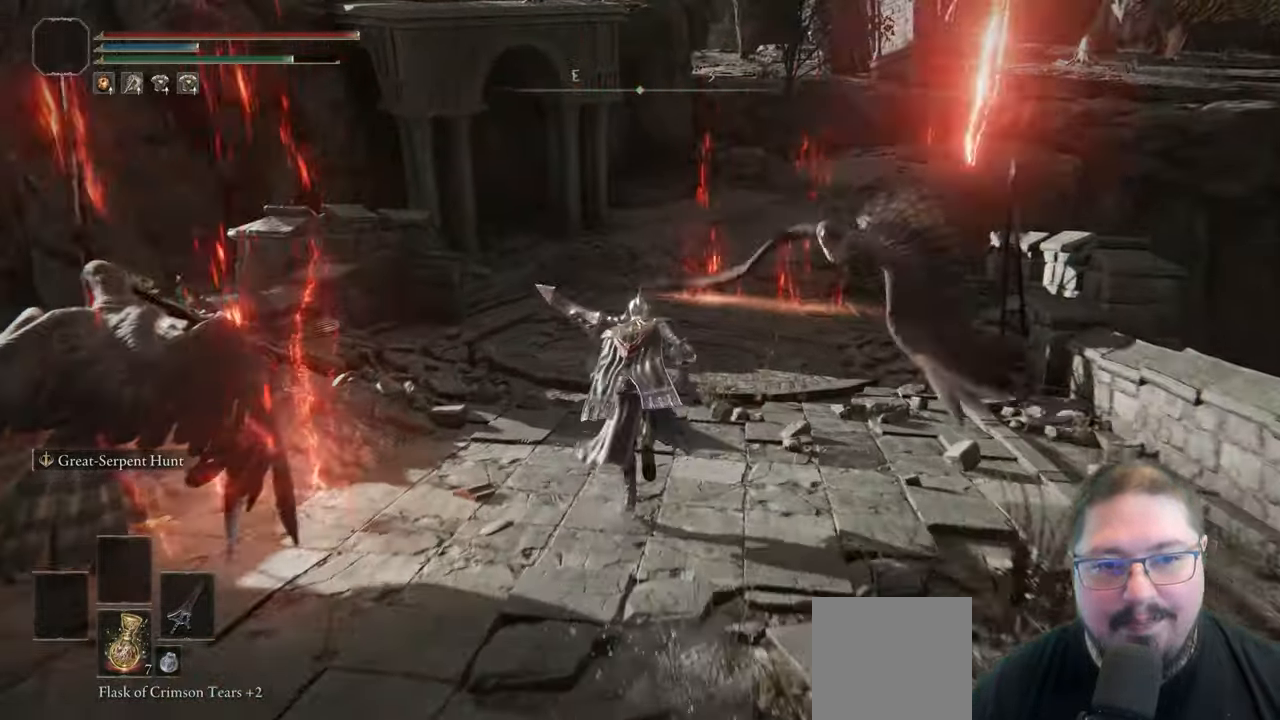
{"buttons": ["B"], "left_stick": "up", "right_stick": "center", "button_events": []}
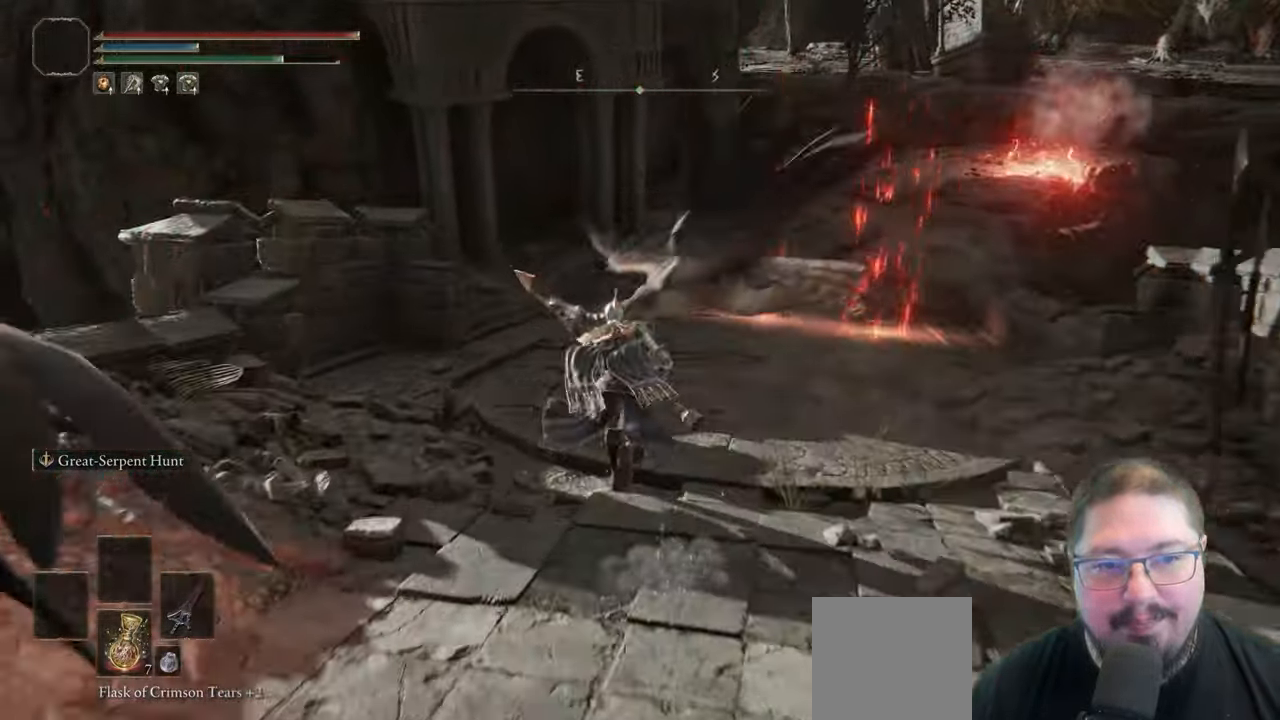
{"buttons": ["B"], "left_stick": "up", "right_stick": "center", "button_events": []}
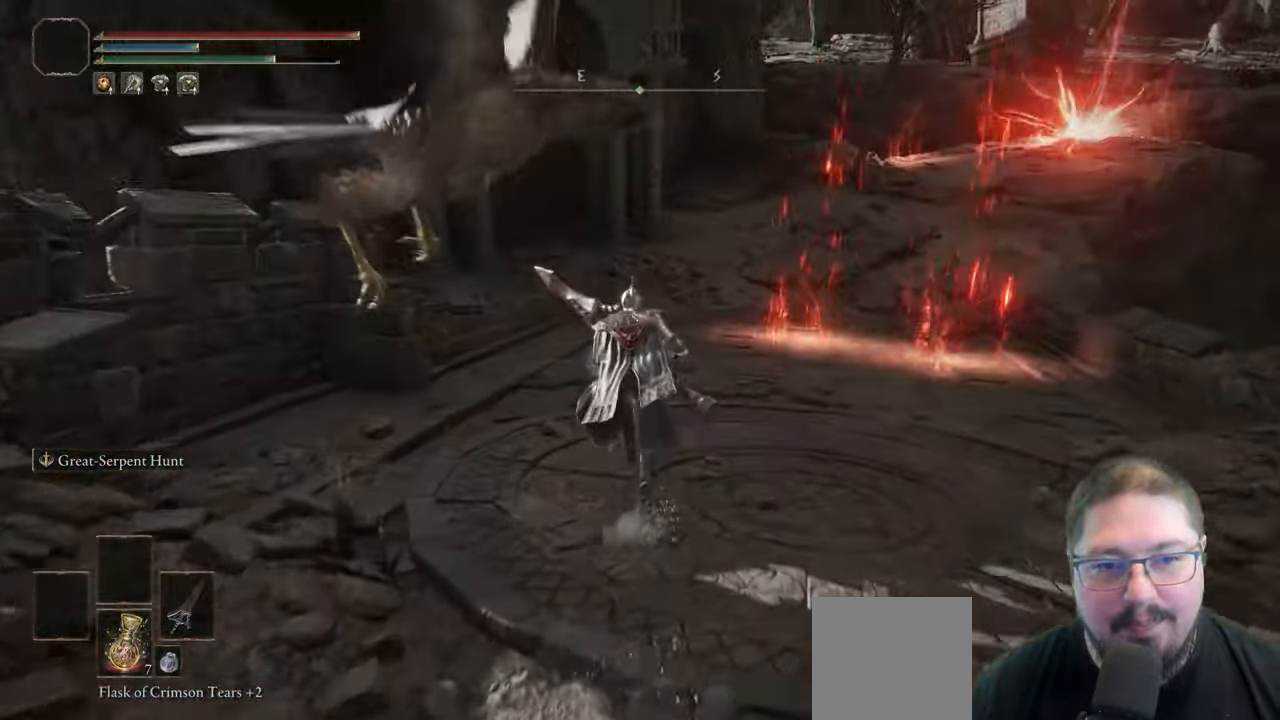
{"buttons": ["B"], "left_stick": "up", "right_stick": "center", "button_events": []}
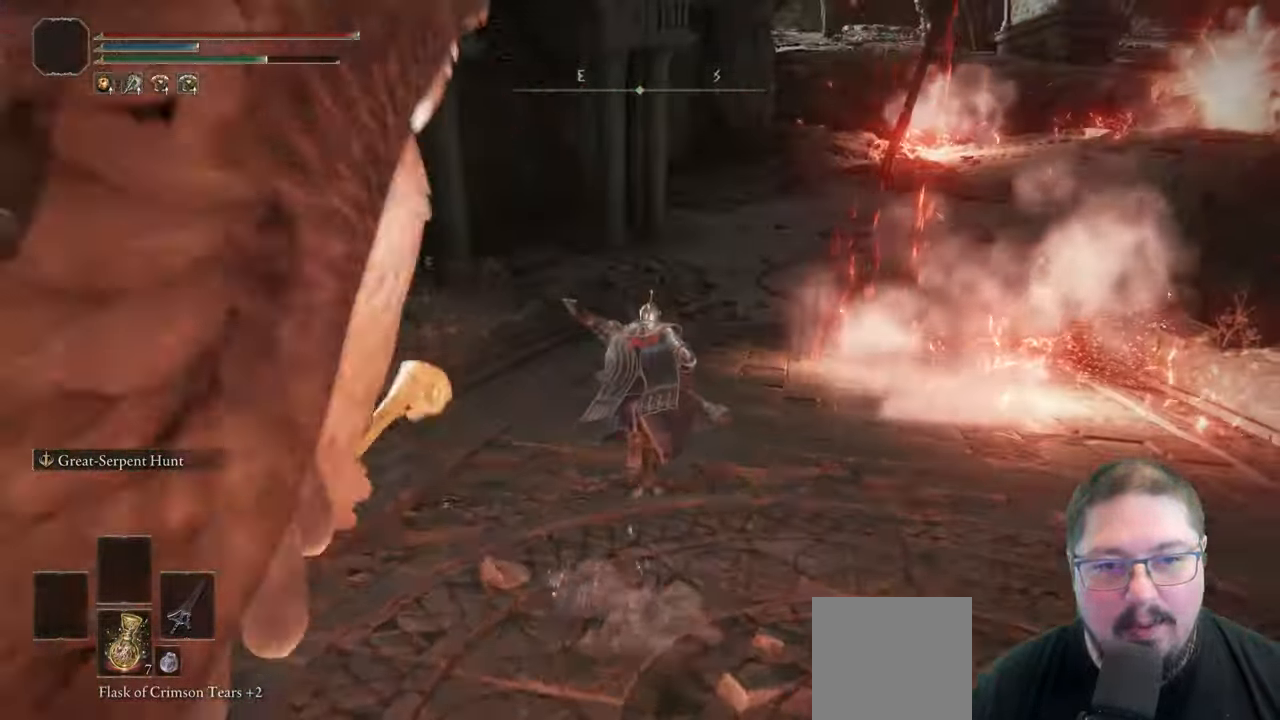
{"buttons": ["B"], "left_stick": "up", "right_stick": "center", "button_events": []}
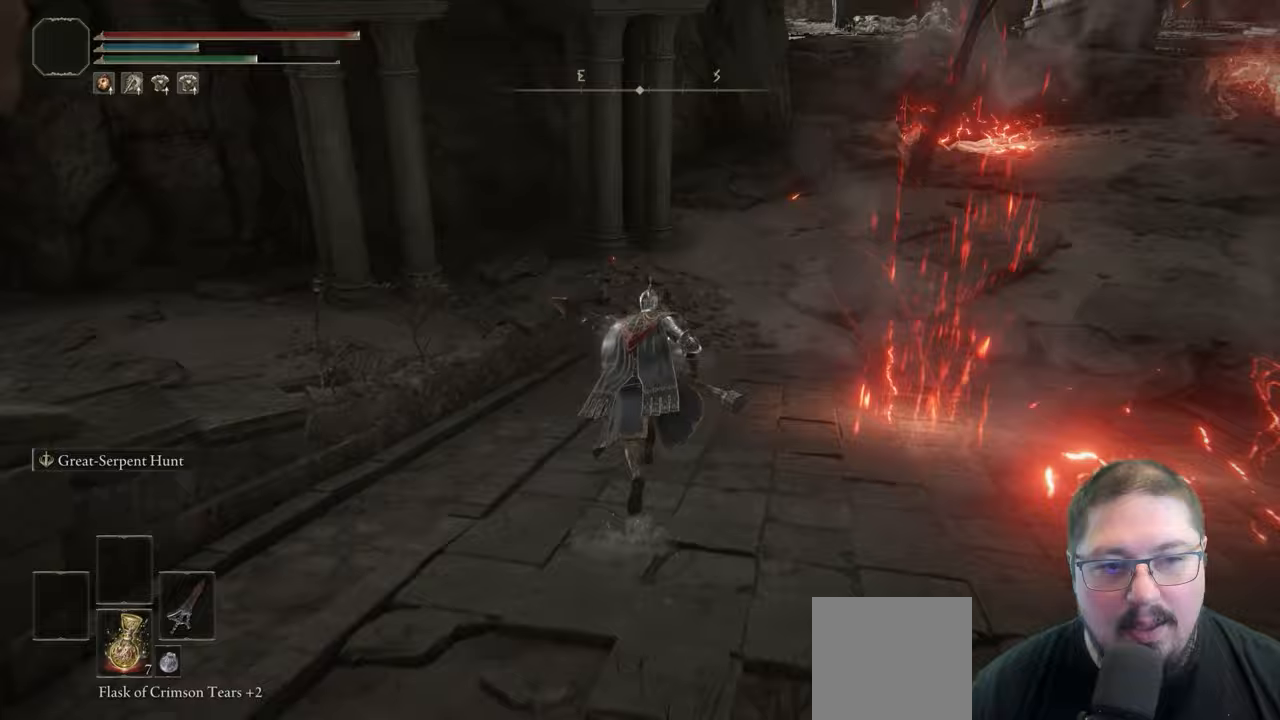
{"buttons": ["B"], "left_stick": "up", "right_stick": "center", "button_events": []}
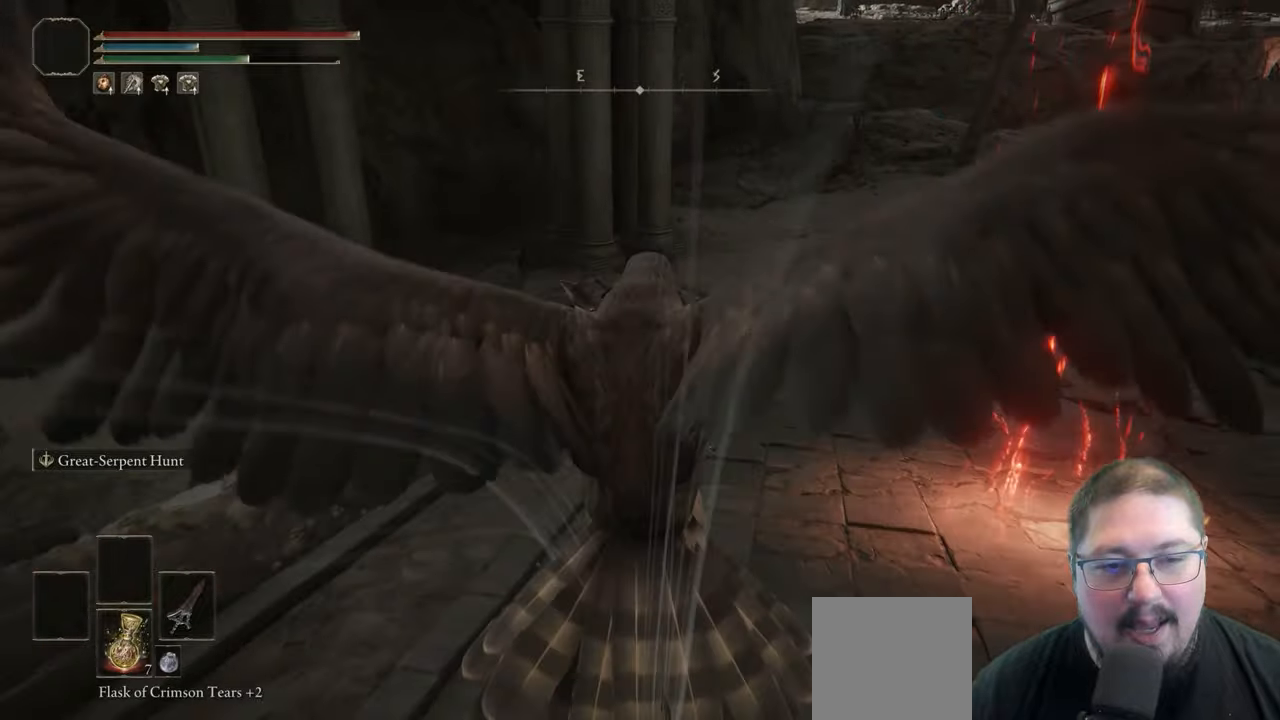
{"buttons": ["B"], "left_stick": "up-right", "right_stick": "center", "button_events": []}
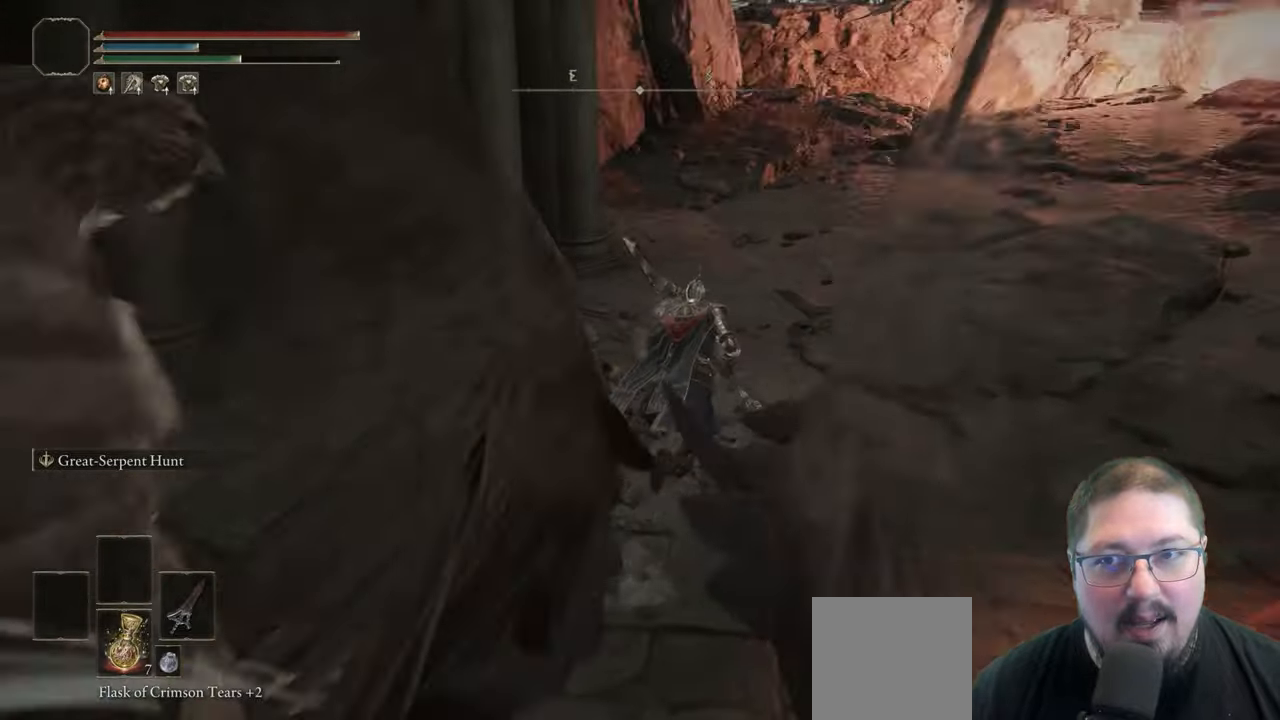
{"buttons": ["B"], "left_stick": "up-right", "right_stick": "center", "button_events": []}
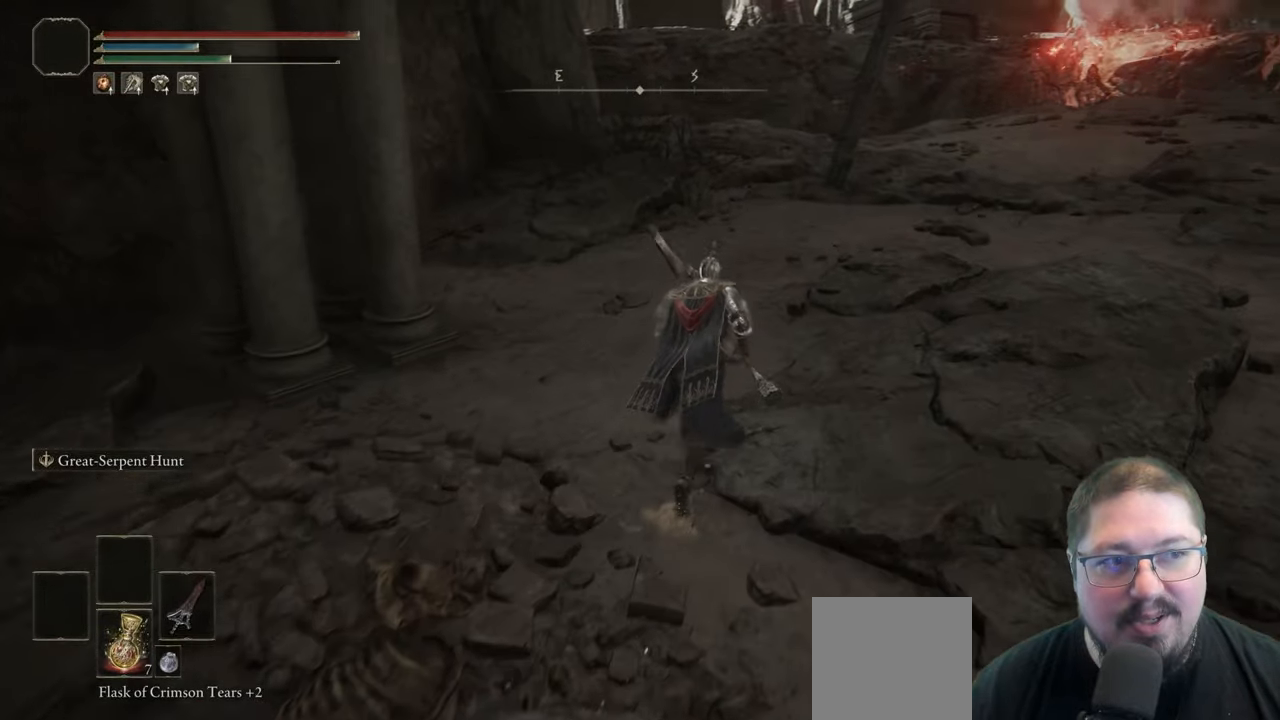
{"buttons": ["B"], "left_stick": "up-right", "right_stick": "center", "button_events": []}
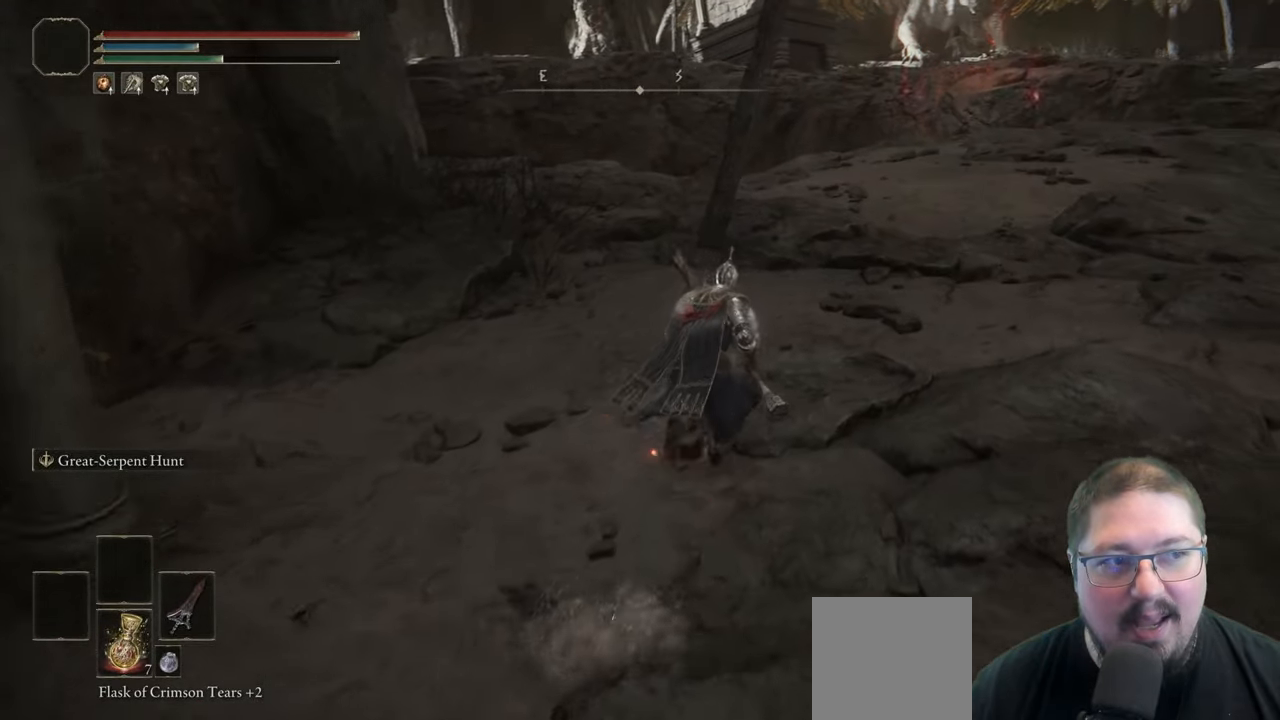
{"buttons": ["B"], "left_stick": "up-right", "right_stick": "center", "button_events": []}
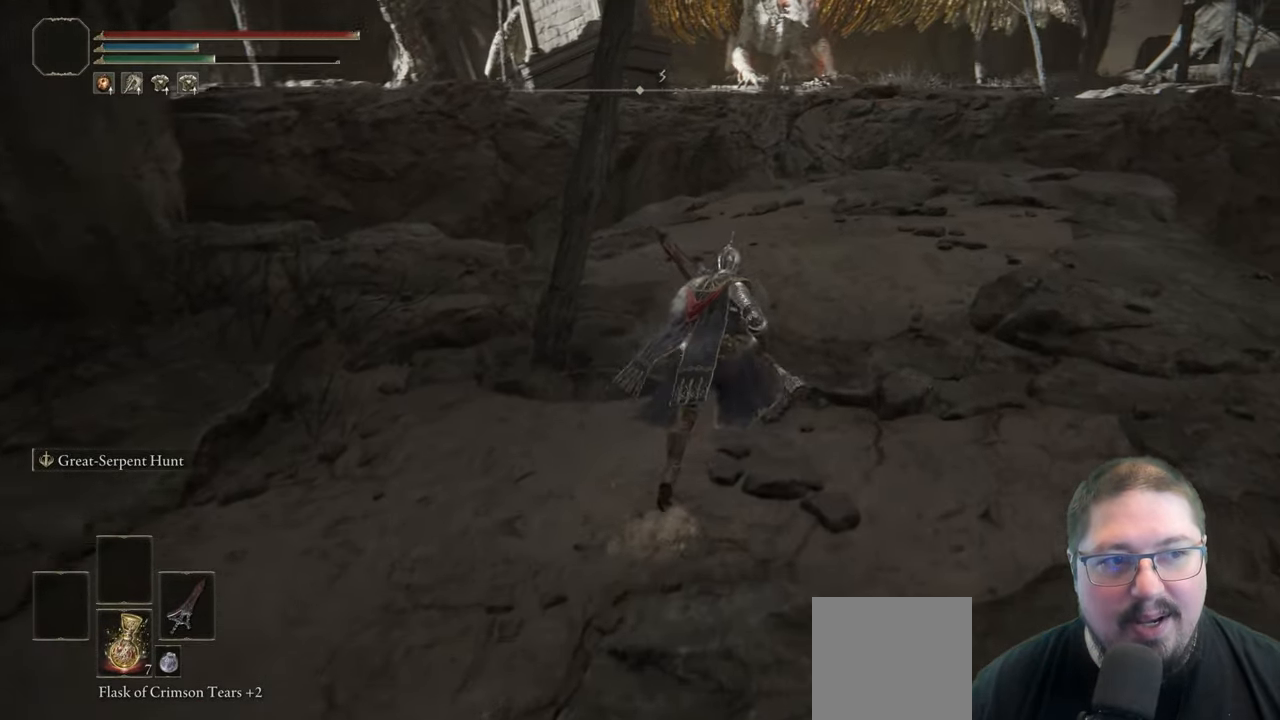
{"buttons": ["B"], "left_stick": "up-right", "right_stick": "center", "button_events": []}
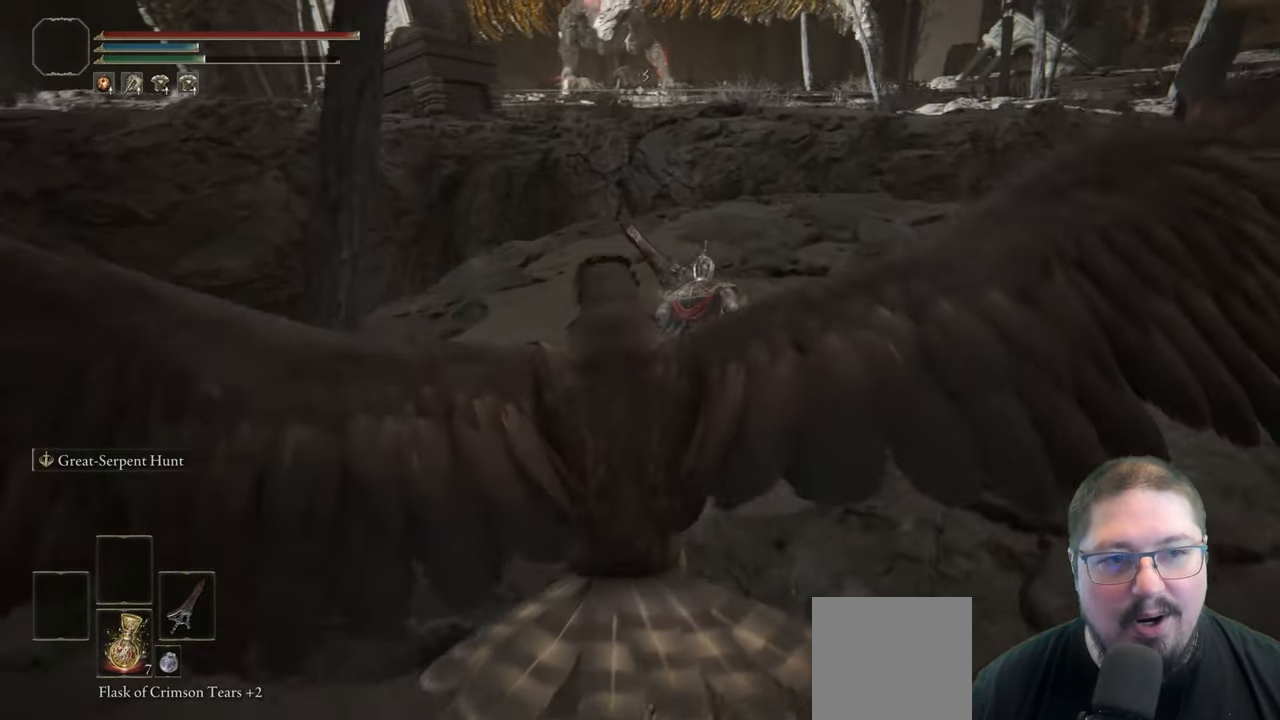
{"buttons": ["B"], "left_stick": "up", "right_stick": "center", "button_events": []}
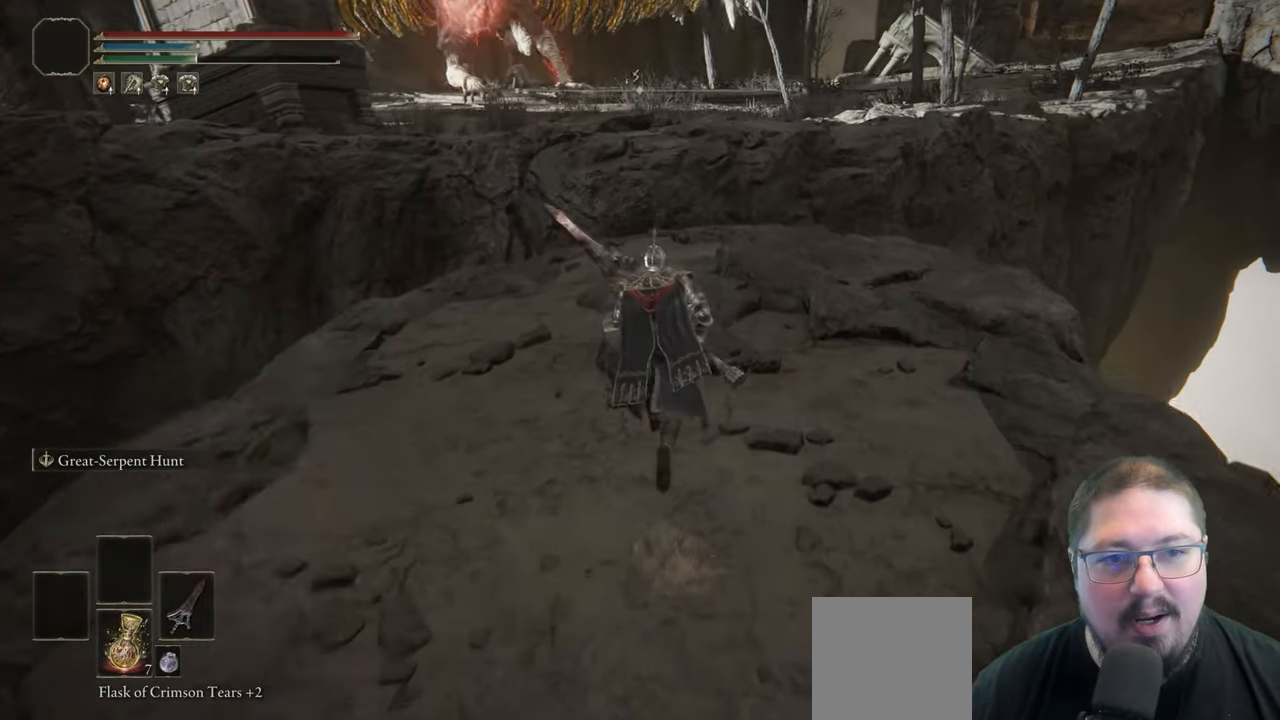
{"buttons": ["B"], "left_stick": "up", "right_stick": "center", "button_events": []}
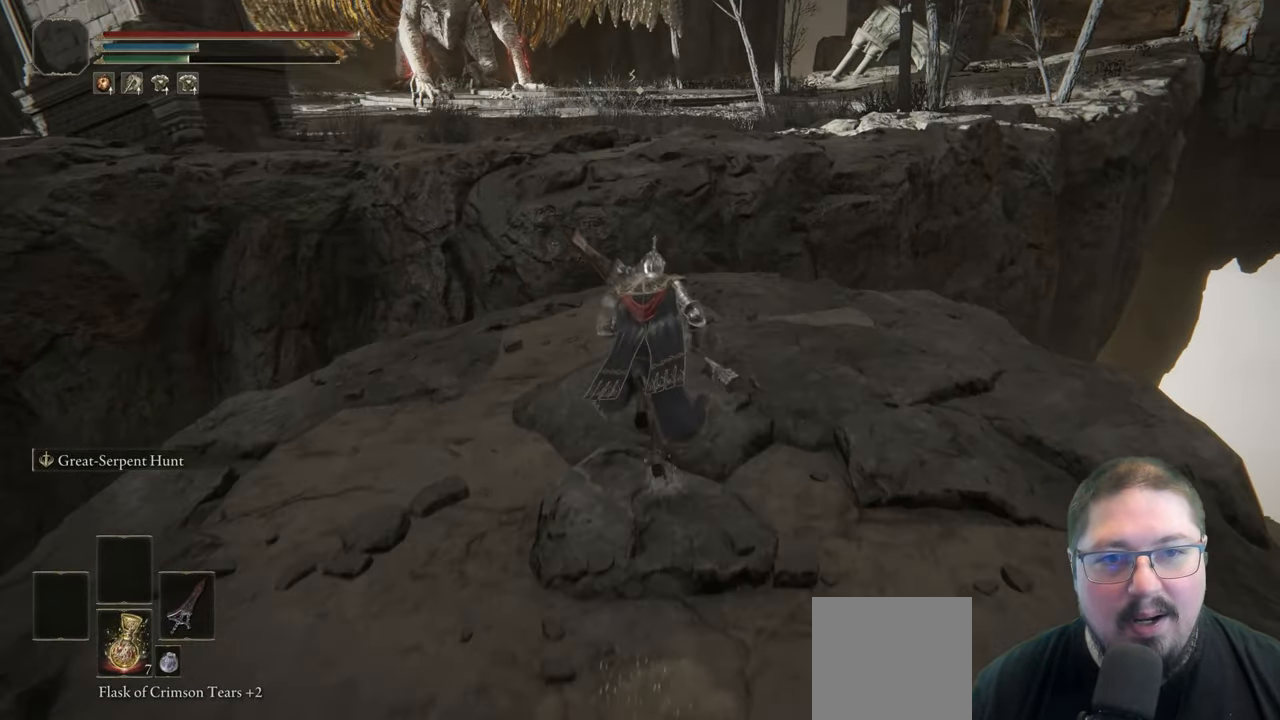
{"buttons": ["B"], "left_stick": "up", "right_stick": "center", "button_events": []}
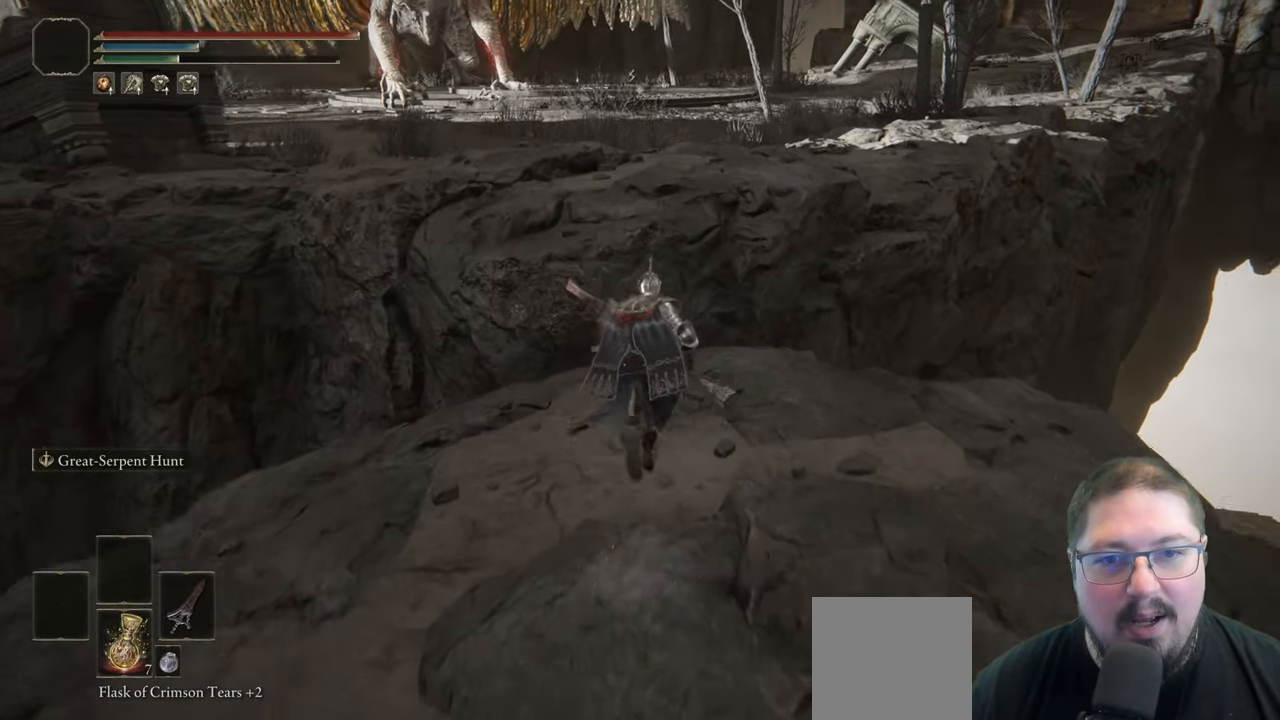
{"buttons": ["B"], "left_stick": "up", "right_stick": "center", "button_events": [[200, "A", "down"], [367, "A", "up"]]}
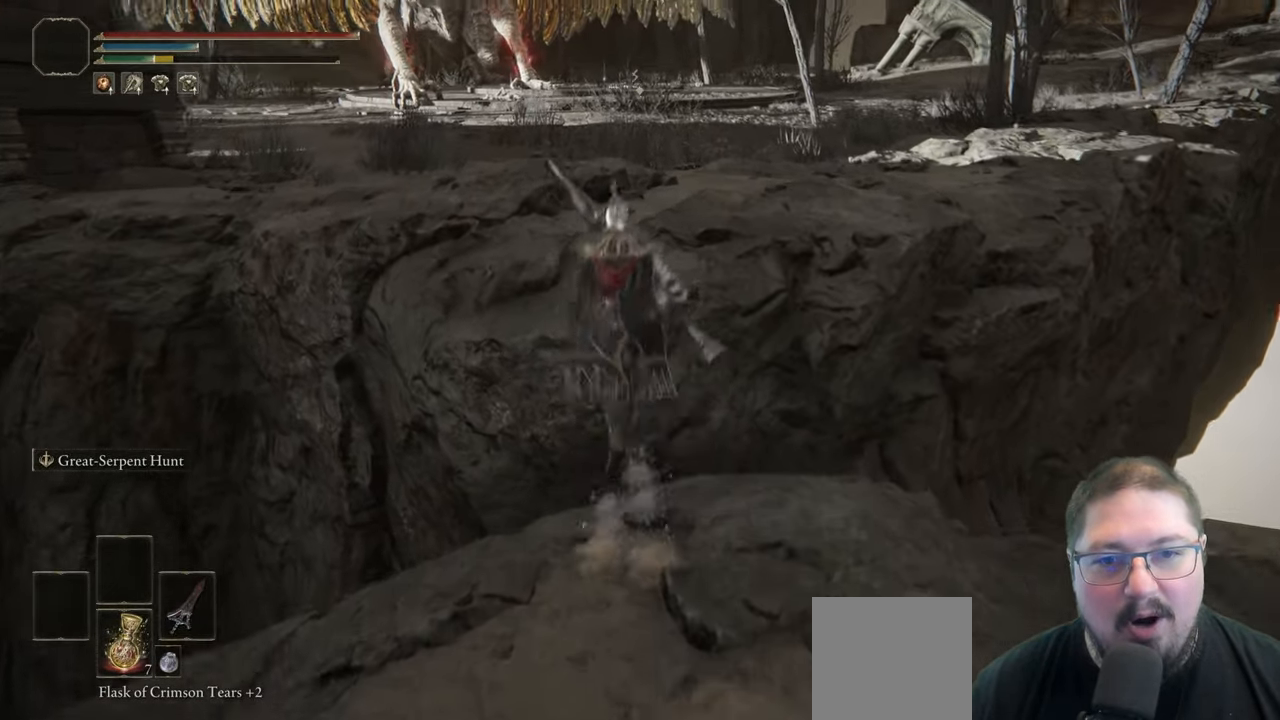
{"buttons": ["B"], "left_stick": "up", "right_stick": "center", "button_events": []}
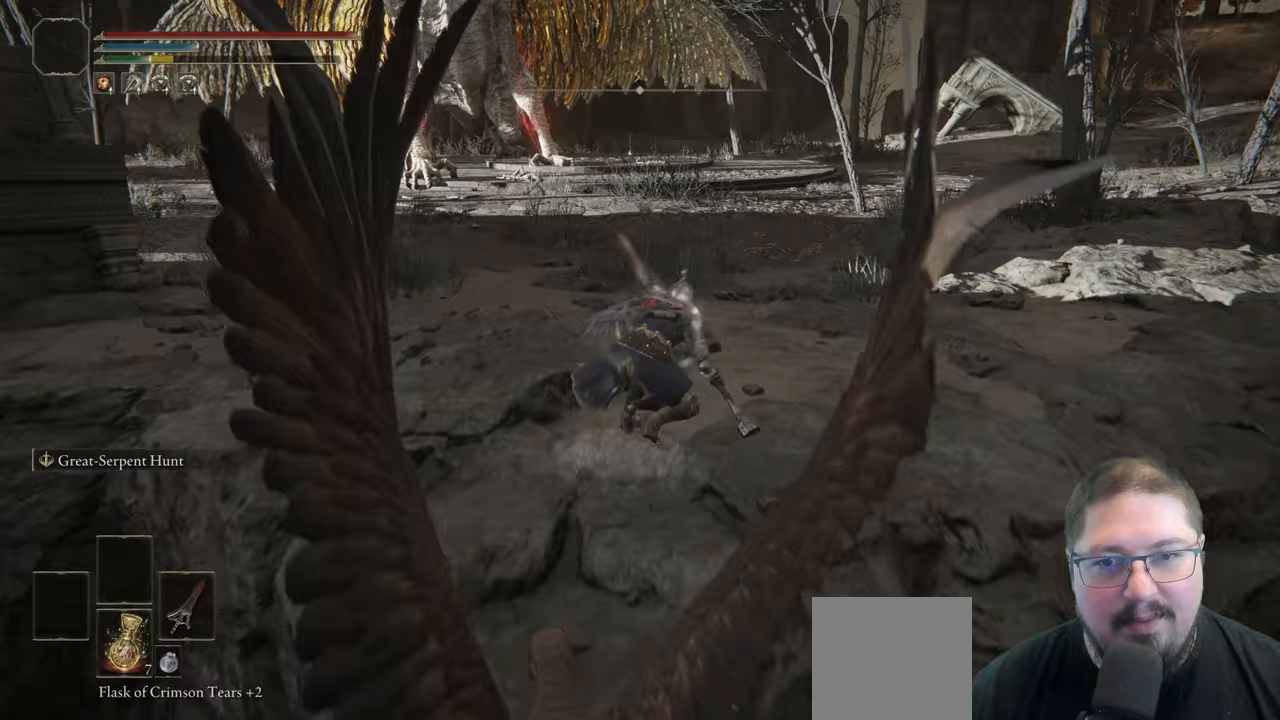
{"buttons": ["B"], "left_stick": "up", "right_stick": "center", "button_events": []}
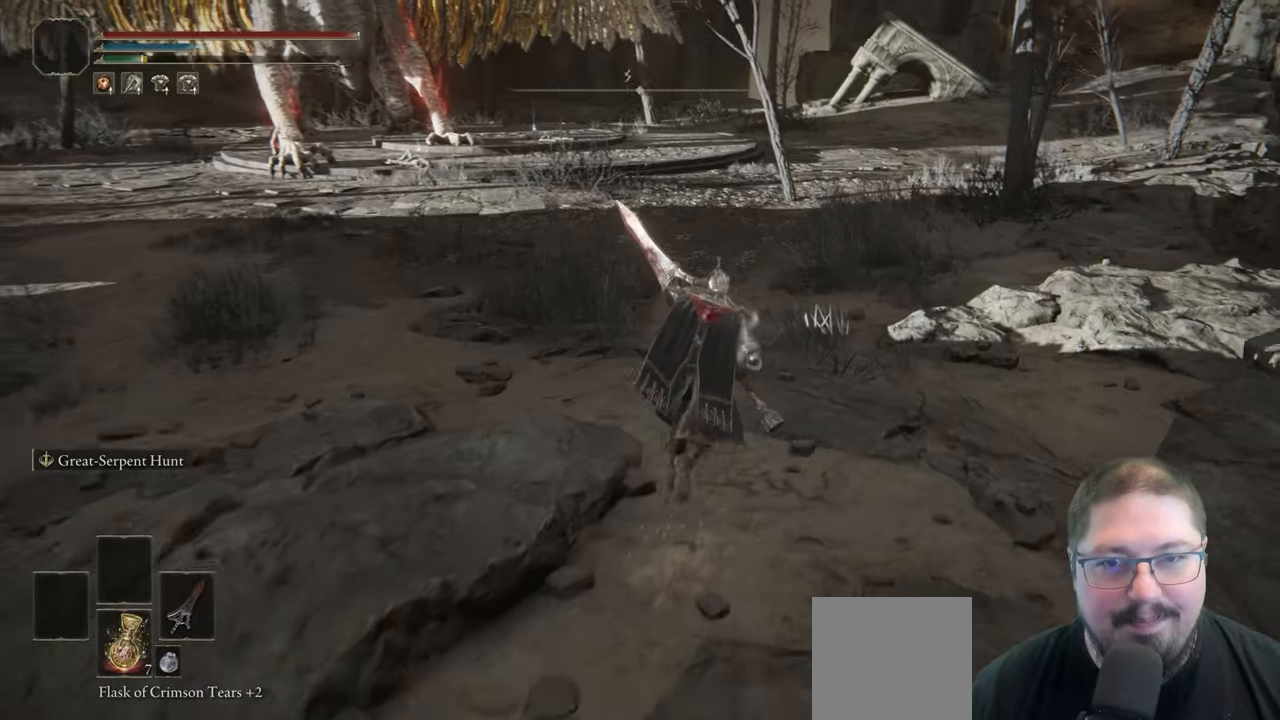
{"buttons": ["B"], "left_stick": "up", "right_stick": "center", "button_events": []}
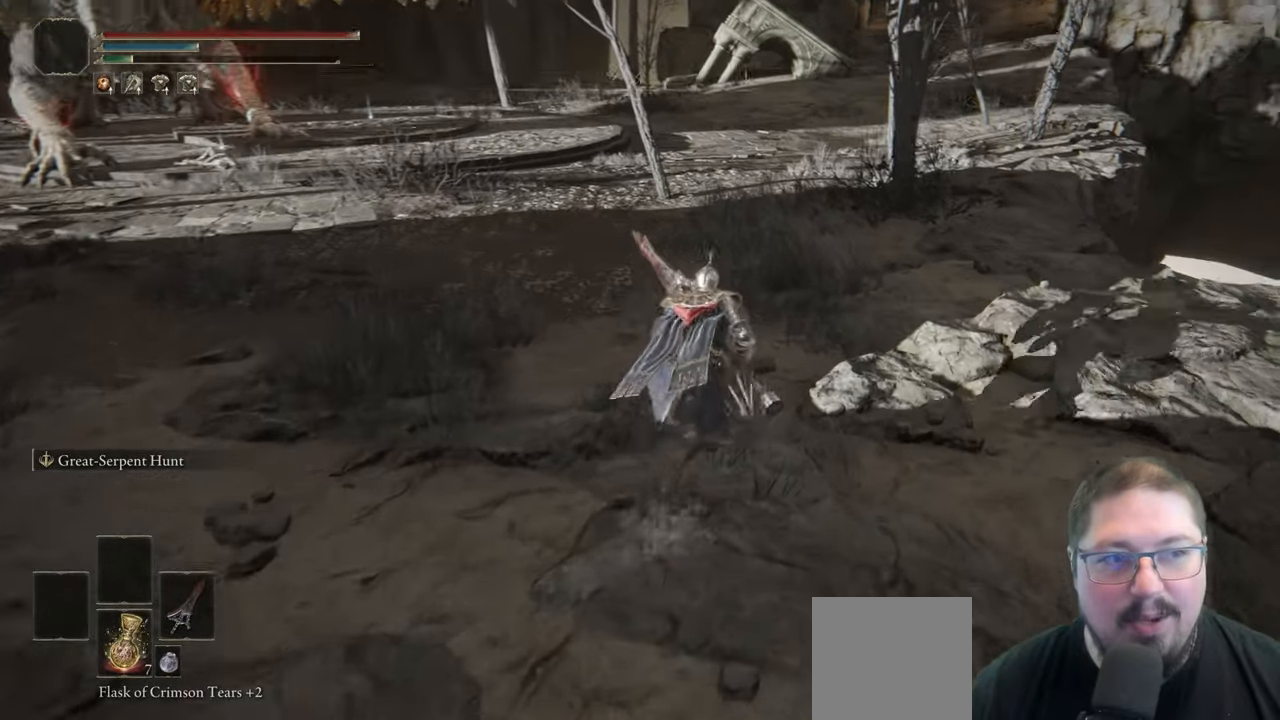
{"buttons": ["B"], "left_stick": "up", "right_stick": "center", "button_events": []}
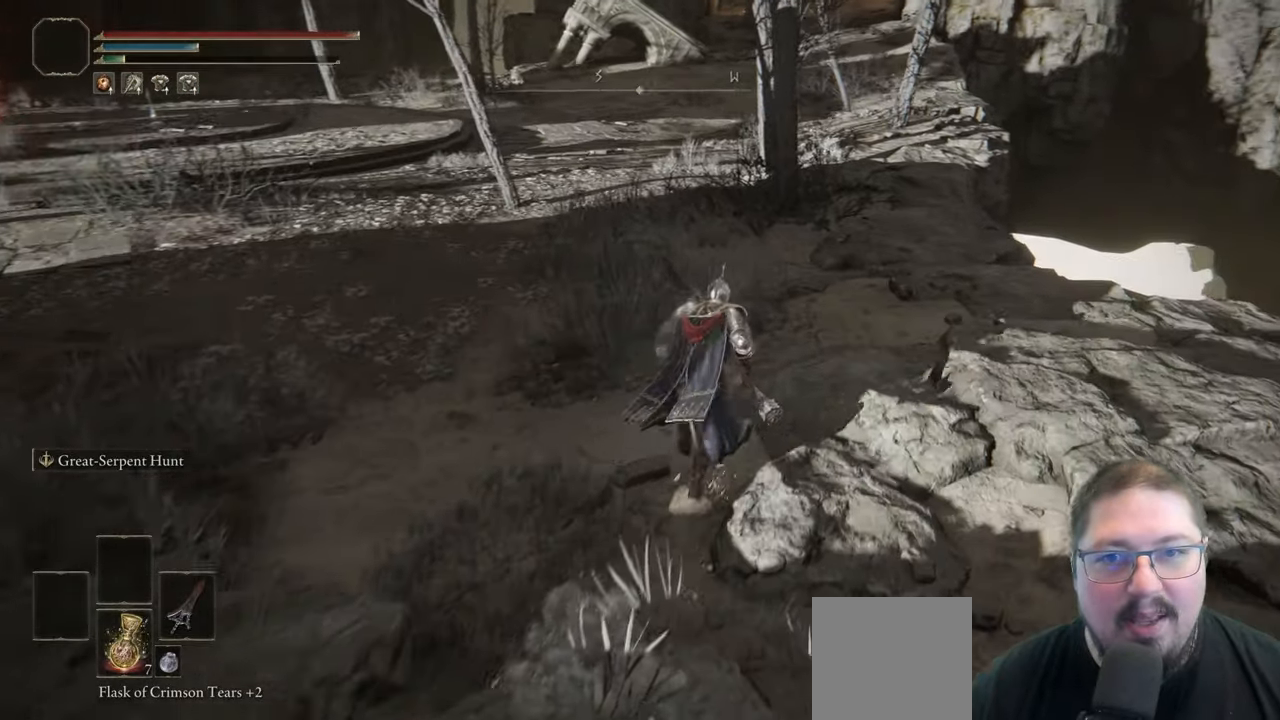
{"buttons": [], "left_stick": "up", "right_stick": "center", "button_events": [[450, "B", "up"]]}
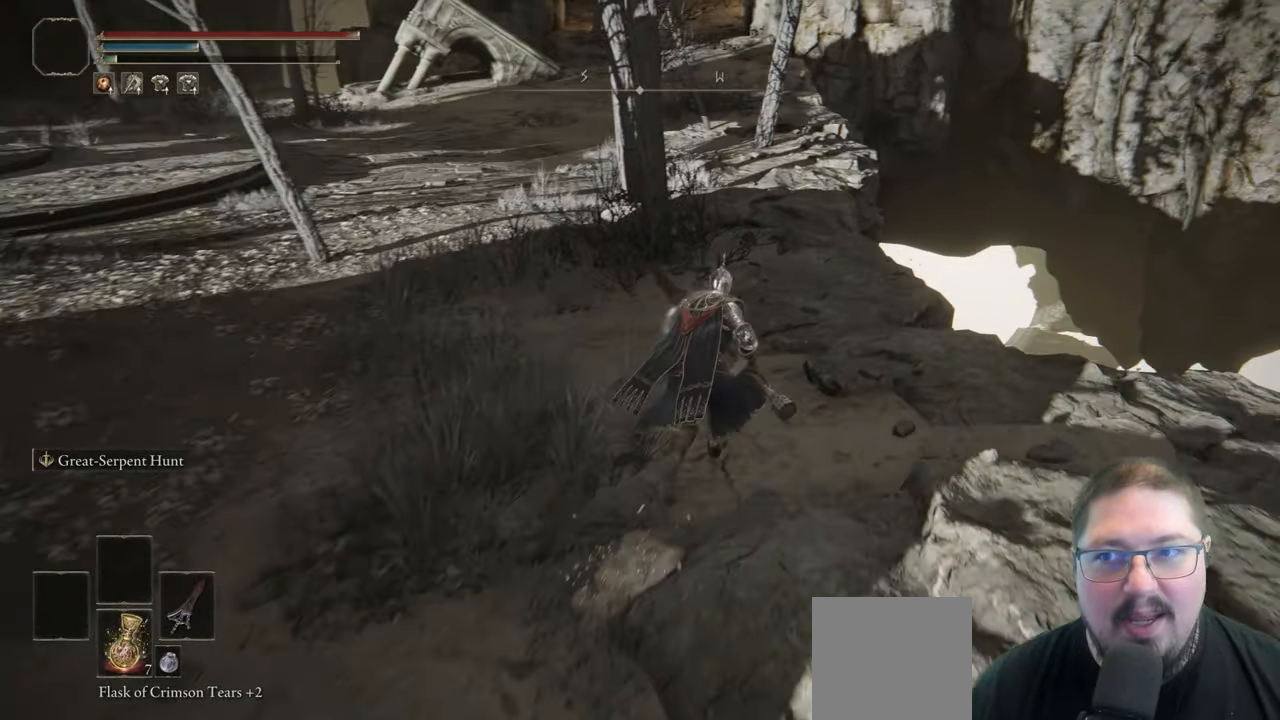
{"buttons": [], "left_stick": "up", "right_stick": "center", "button_events": []}